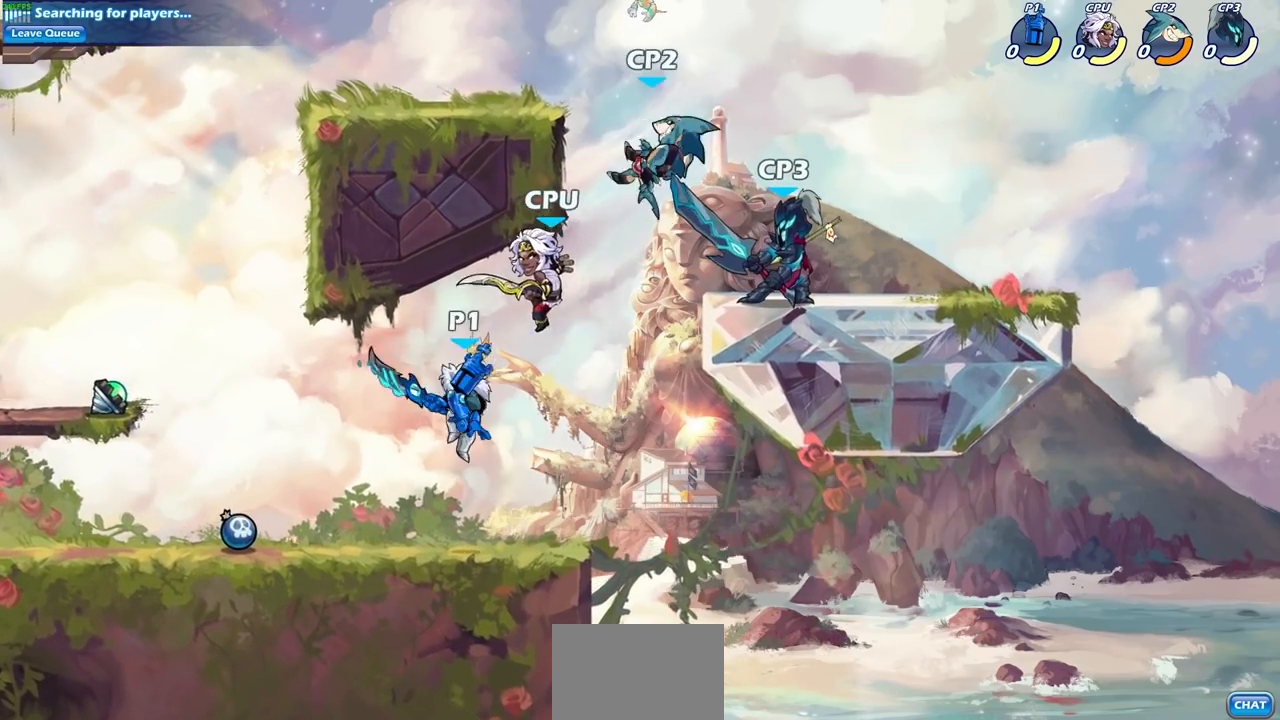
Gameplay with a controller (PlayStation layout); each line is a JSON object with the inputs held at the frame after it. "events" lists button and stick changes between this image and that frame as [ms after this image, input, new state], when the widget could be followed in between.
{"buttons": [], "left_stick": "center", "right_stick": "center", "events": [[83, "left_stick", "down-right"], [300, "left_stick", "up-right"], [333, "R2", "down"], [367, "CIRCLE", "down"], [400, "left_stick", "center"], [450, "CIRCLE", "up"], [450, "R2", "up"]]}
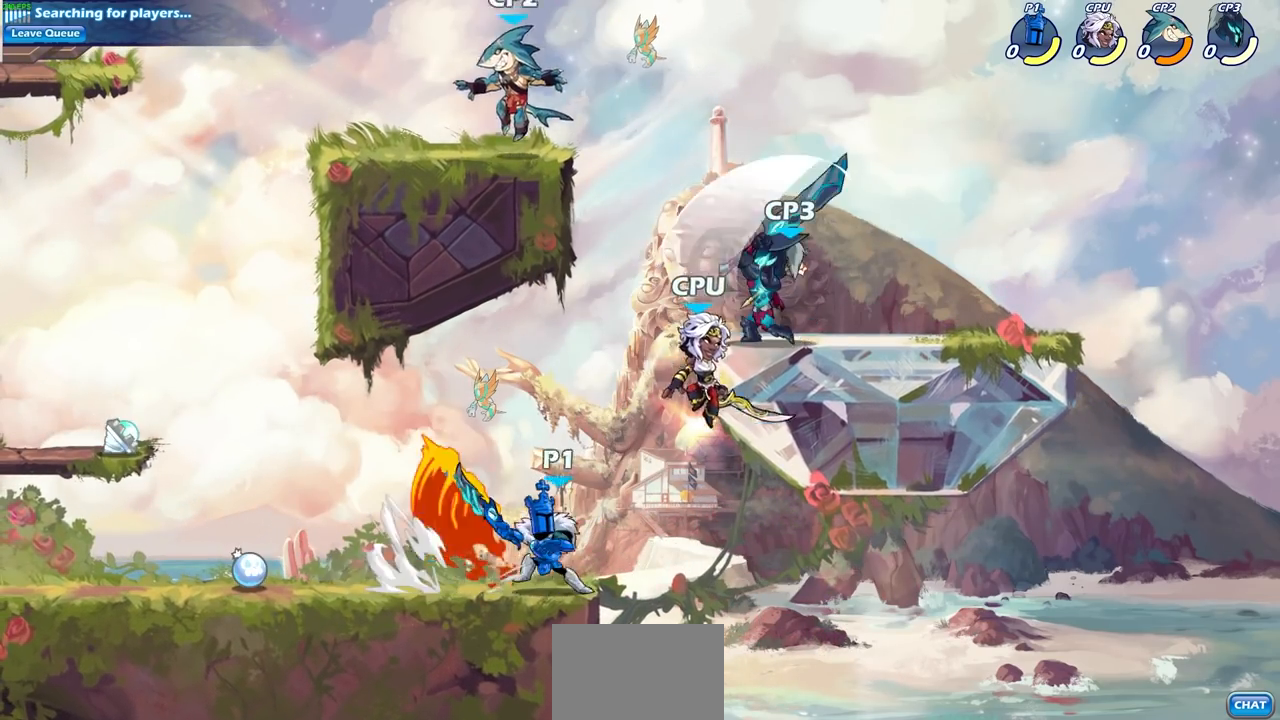
{"buttons": [], "left_stick": "center", "right_stick": "center", "events": []}
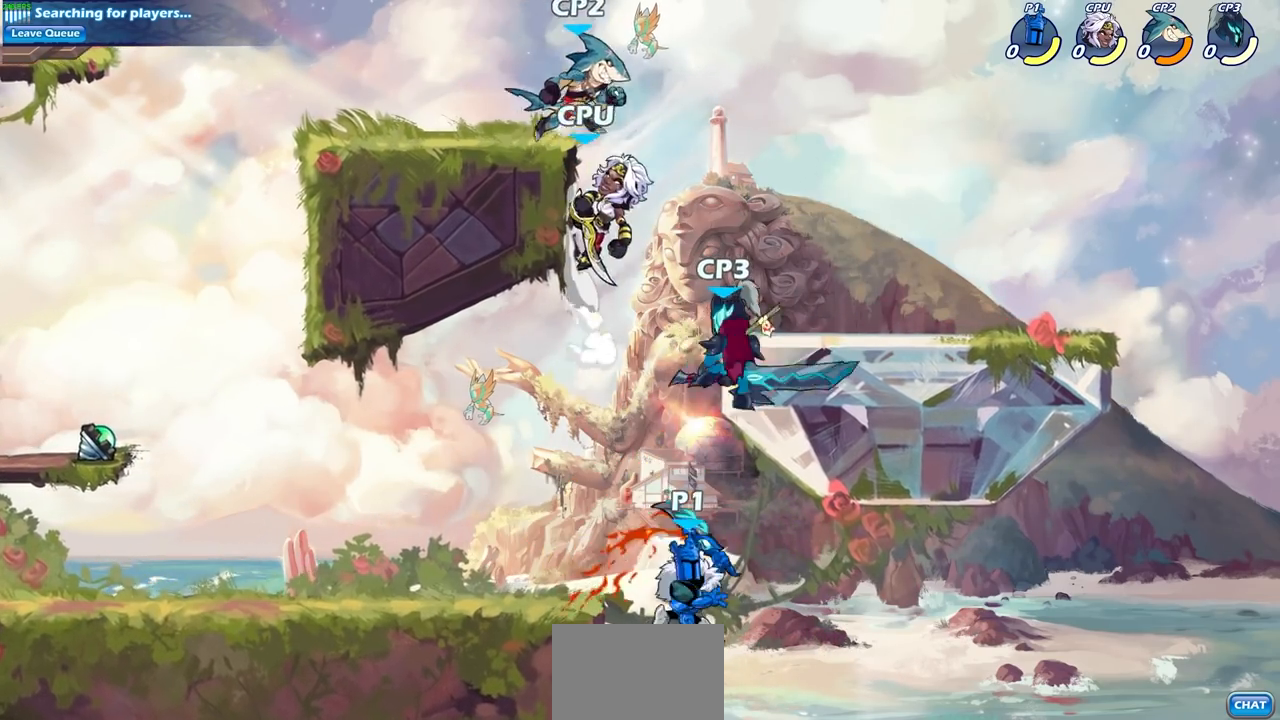
{"buttons": [], "left_stick": "center", "right_stick": "center", "events": [[200, "CROSS", "down"], [283, "CIRCLE", "down"], [300, "CROSS", "up"], [433, "CIRCLE", "up"]]}
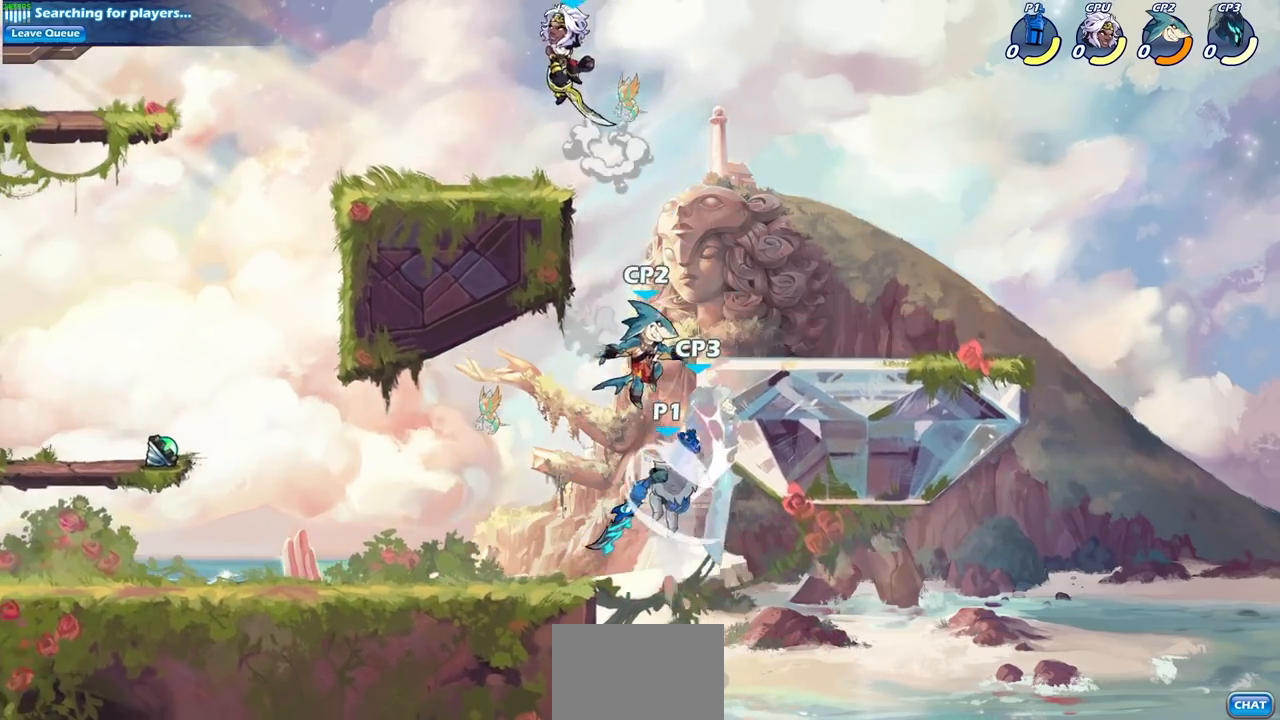
{"buttons": [], "left_stick": "right", "right_stick": "center", "events": [[250, "left_stick", "right"]]}
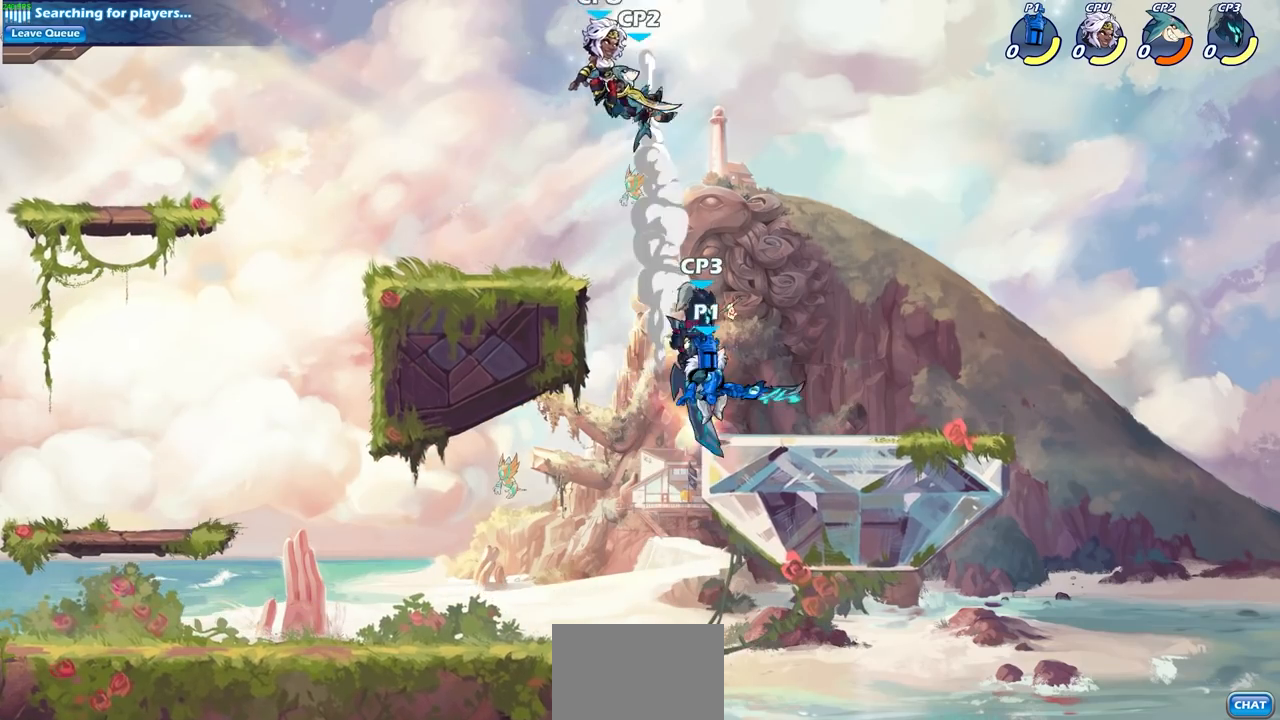
{"buttons": [], "left_stick": "center", "right_stick": "center", "events": [[83, "left_stick", "down"], [133, "left_stick", "left"], [200, "CIRCLE", "down"], [217, "left_stick", "center"], [317, "CIRCLE", "up"]]}
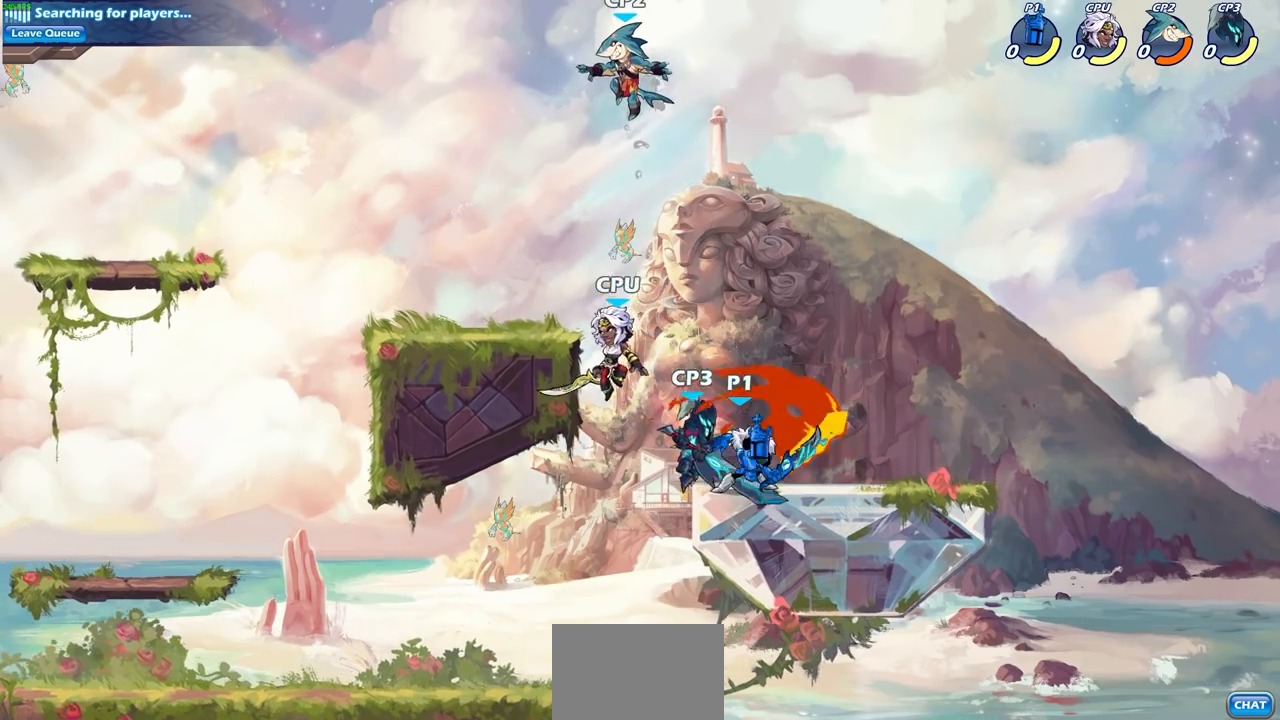
{"buttons": [], "left_stick": "center", "right_stick": "center", "events": []}
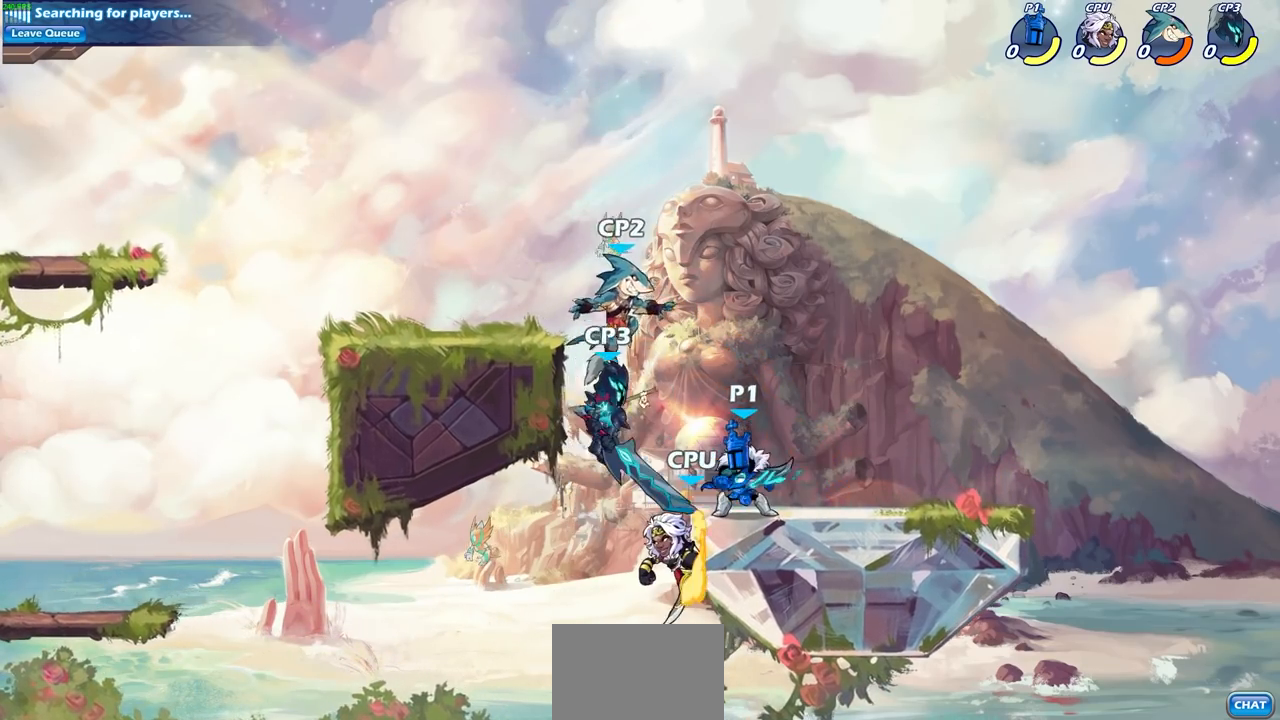
{"buttons": [], "left_stick": "left", "right_stick": "center", "events": [[50, "left_stick", "down"], [83, "SQUARE", "down"], [167, "SQUARE", "up"], [233, "left_stick", "center"], [483, "left_stick", "left"]]}
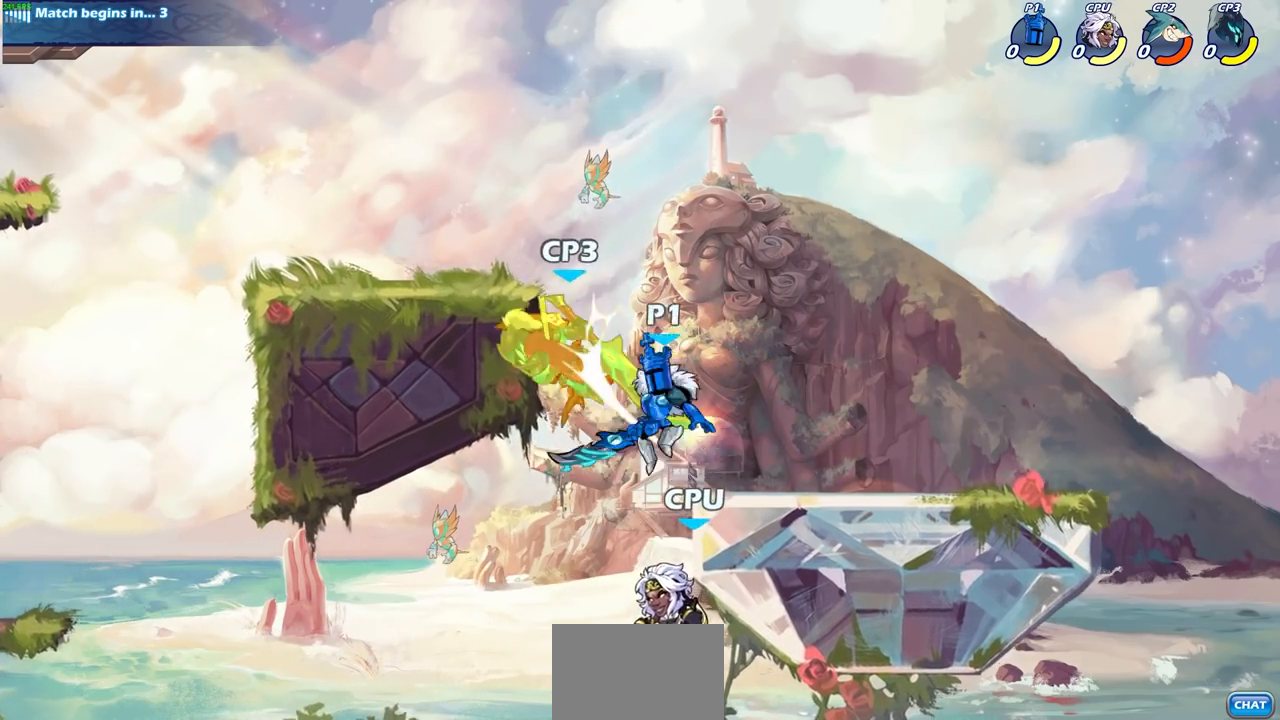
{"buttons": [], "left_stick": "right", "right_stick": "center", "events": [[33, "CROSS", "down"], [67, "left_stick", "down-left"], [100, "SQUARE", "down"], [200, "CROSS", "up"], [217, "SQUARE", "up"], [217, "left_stick", "right"]]}
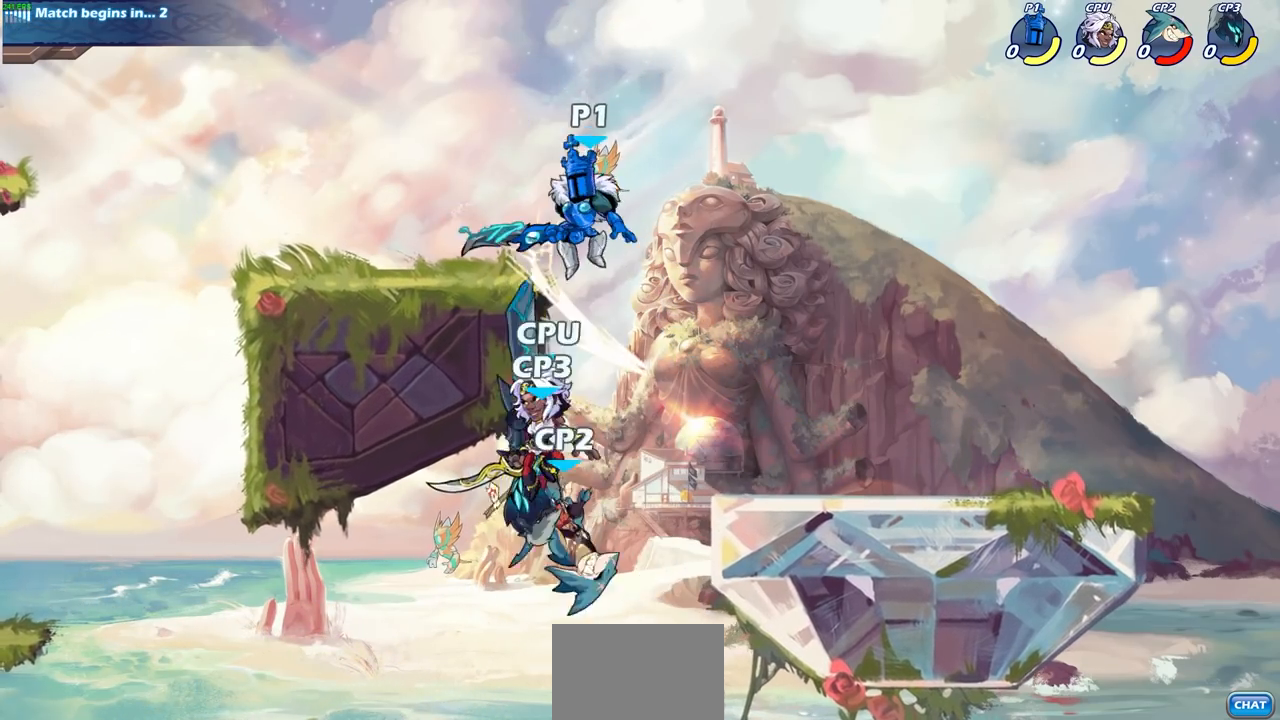
{"buttons": ["CIRCLE"], "left_stick": "down-left", "right_stick": "center", "events": [[83, "left_stick", "down-left"], [133, "CIRCLE", "down"]]}
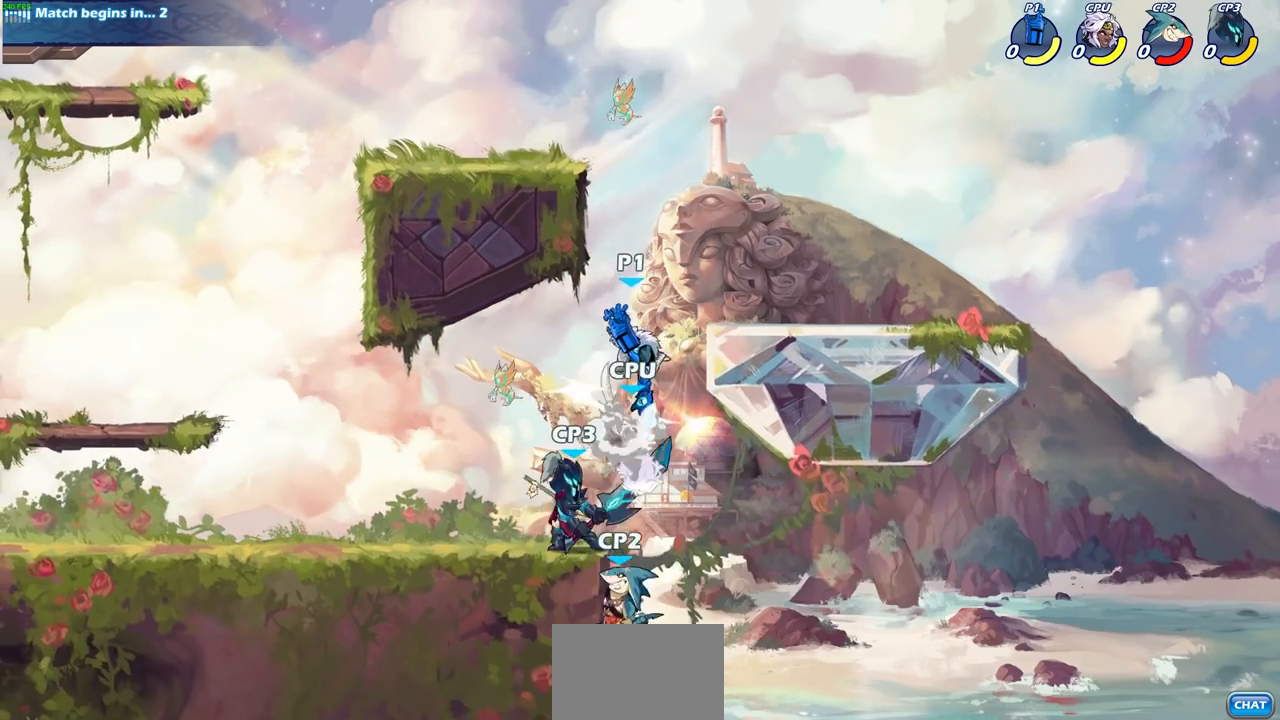
{"buttons": ["CROSS", "CIRCLE"], "left_stick": "down-left", "right_stick": "center", "events": [[183, "CIRCLE", "up"], [233, "left_stick", "center"], [317, "left_stick", "down"], [367, "CROSS", "down"], [467, "left_stick", "down-left"], [500, "CIRCLE", "down"]]}
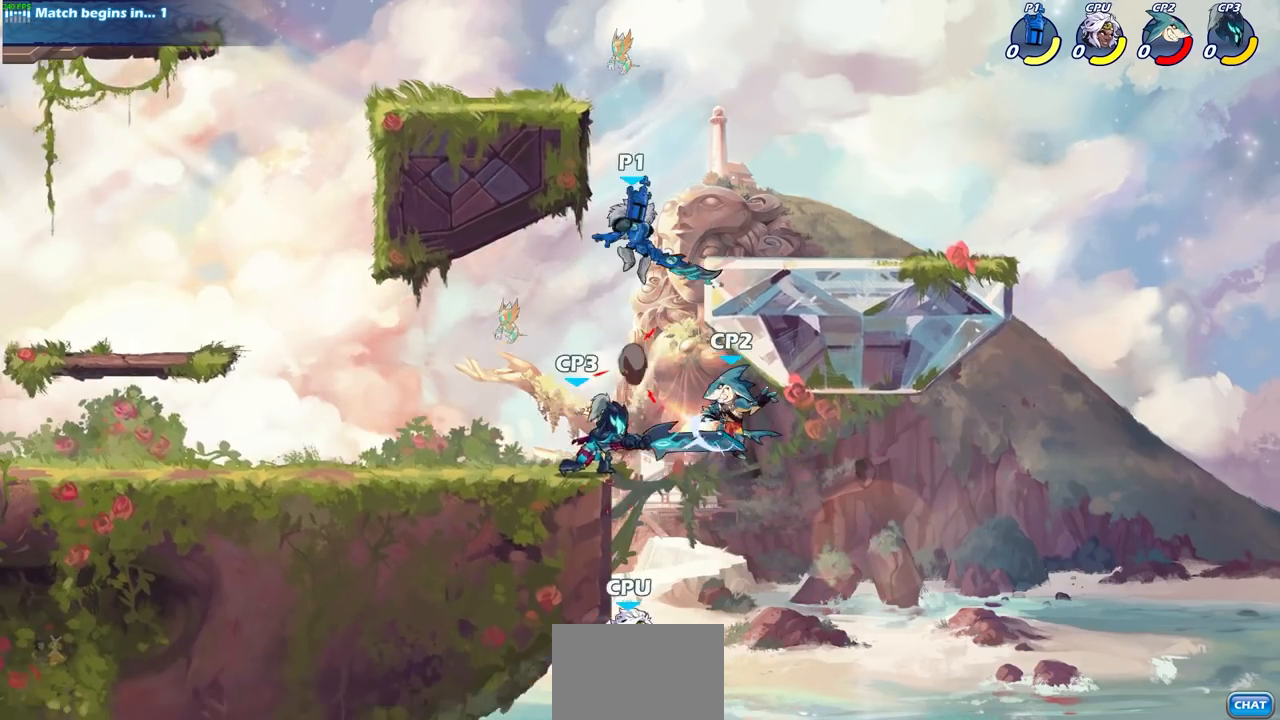
{"buttons": ["CIRCLE"], "left_stick": "down-left", "right_stick": "center", "events": [[33, "CROSS", "up"]]}
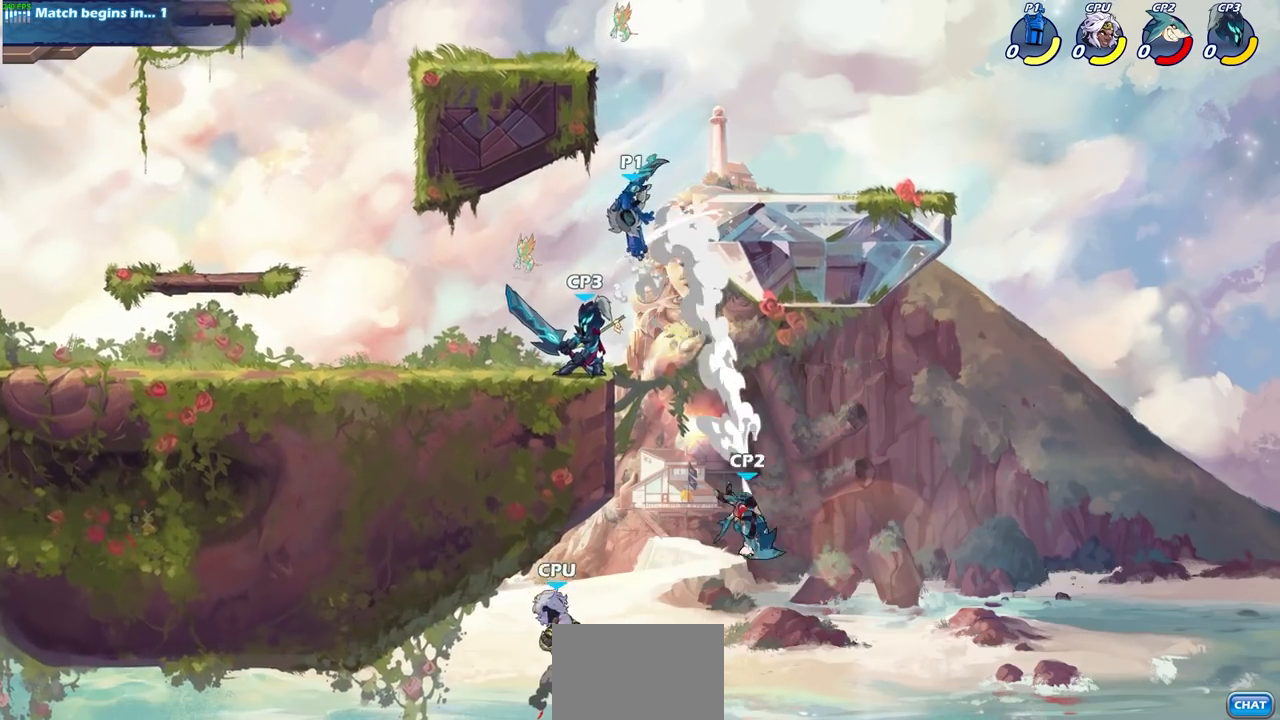
{"buttons": [], "left_stick": "center", "right_stick": "center", "events": [[67, "CIRCLE", "up"], [100, "left_stick", "center"], [250, "CIRCLE", "down"], [267, "R2", "down"], [433, "R2", "up"], [450, "CIRCLE", "up"]]}
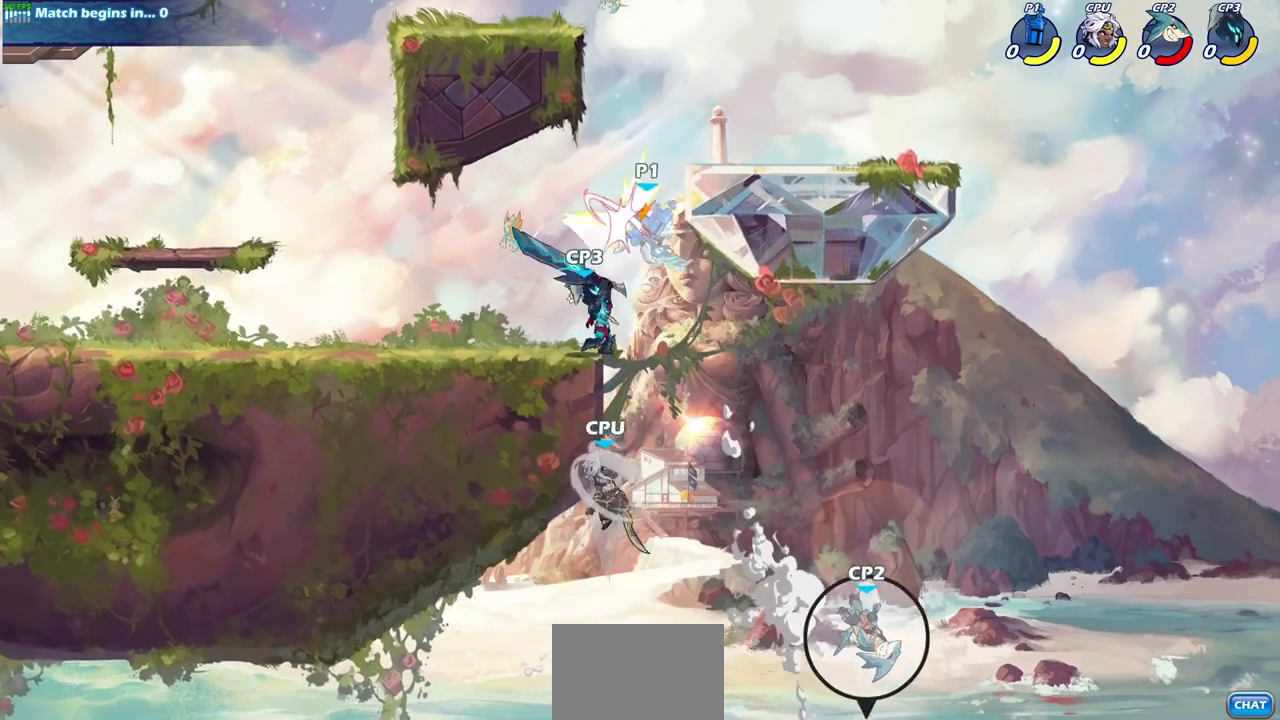
{"buttons": [], "left_stick": "left", "right_stick": "center", "events": [[383, "left_stick", "left"]]}
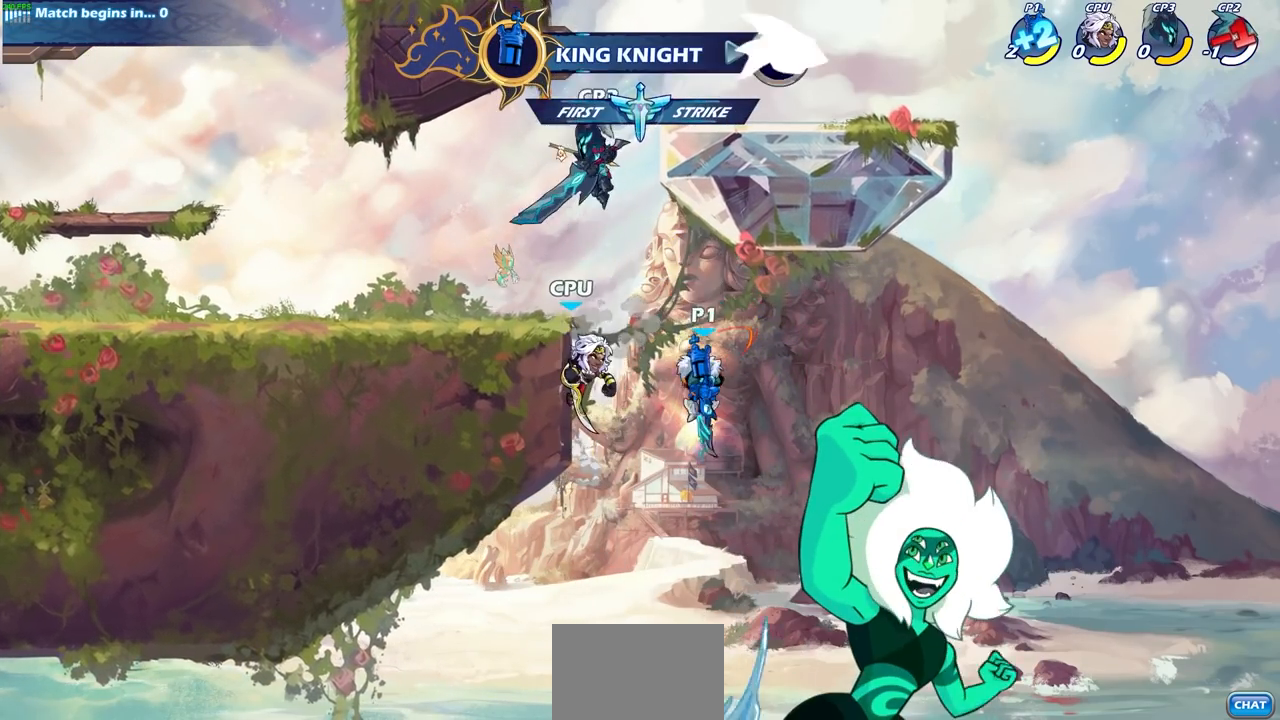
{"buttons": [], "left_stick": "left", "right_stick": "center", "events": [[50, "CROSS", "down"], [200, "CROSS", "up"], [200, "SQUARE", "down"], [300, "SQUARE", "up"]]}
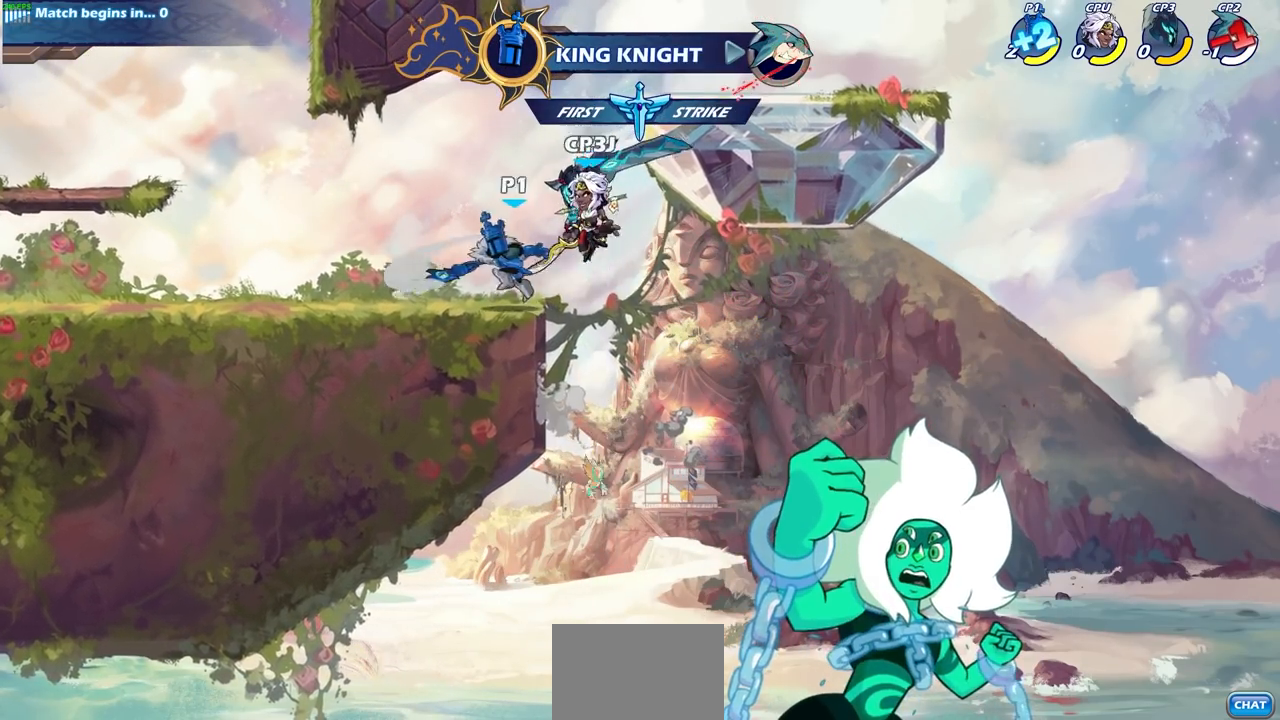
{"buttons": [], "left_stick": "right", "right_stick": "center", "events": [[267, "left_stick", "right"]]}
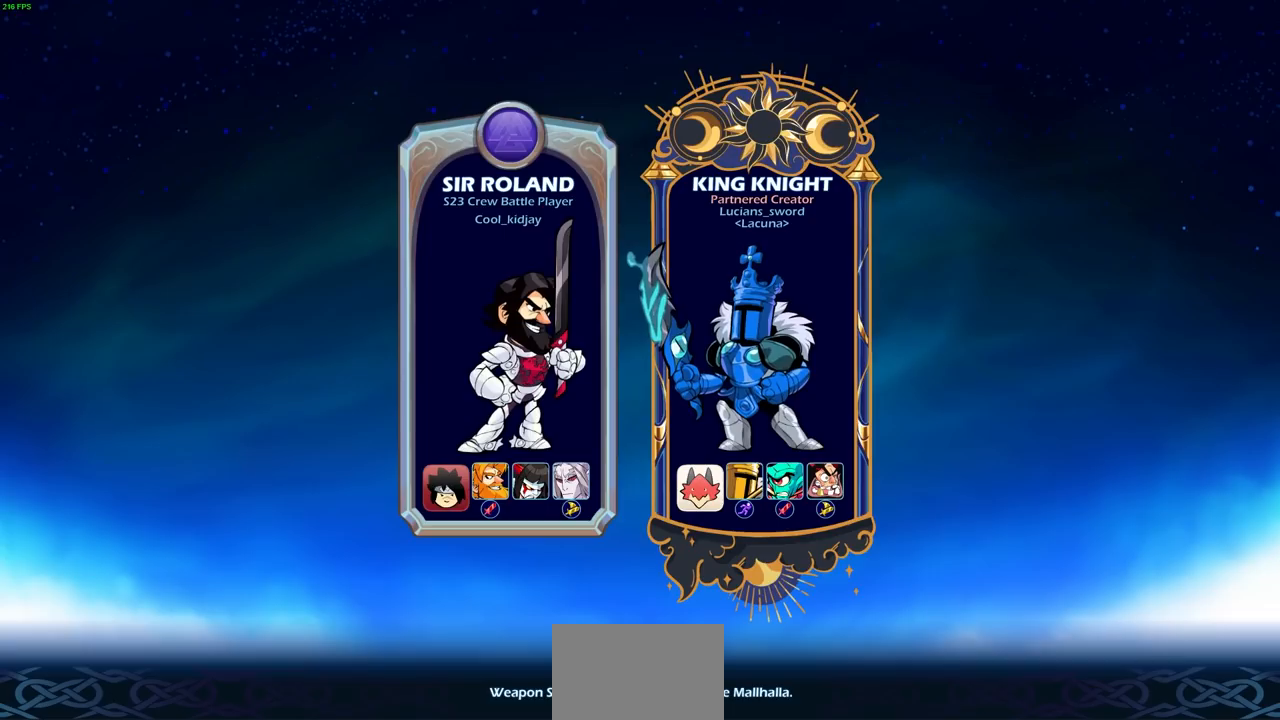
{"buttons": [], "left_stick": "center", "right_stick": "center", "events": [[100, "left_stick", "center"]]}